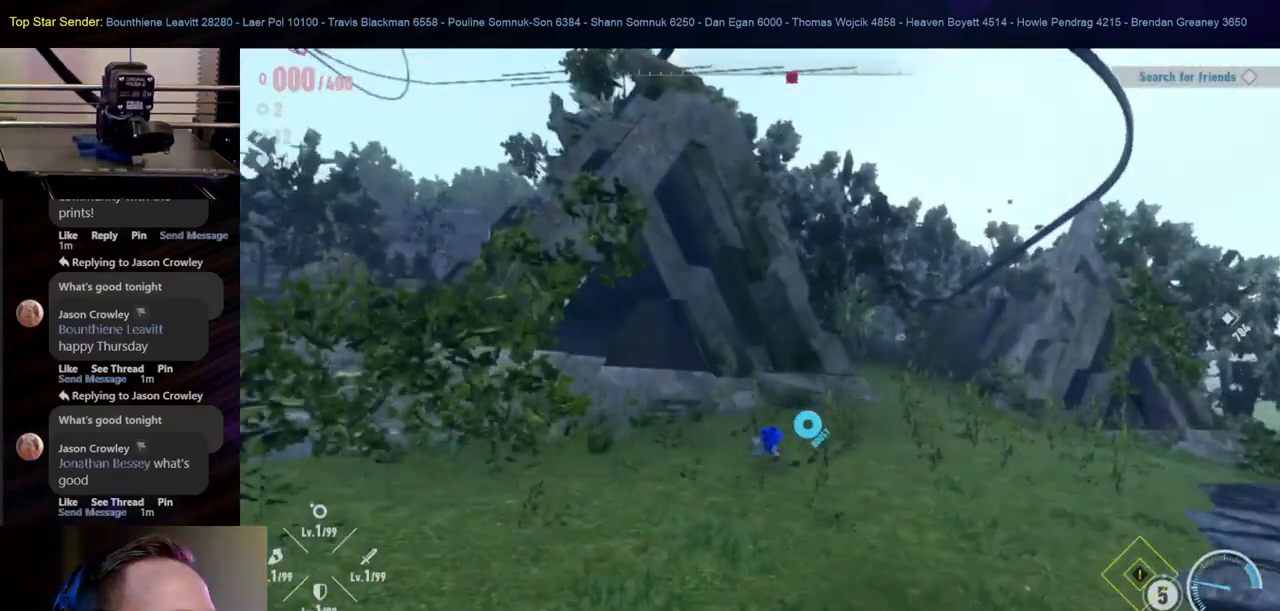
Gameplay with a controller (Nintendo layout); each line is a JSON object with the inputs held at the frame after it. "events" lists button and stick changes between this image and that frame as [ms after this image, input, new state], when the widget could be followed in between. Not read: HOME L2 L3 R1 R2 R3.
{"buttons": [], "left_stick": "up-right", "right_stick": "center", "events": [[100, "right_stick", "center"]]}
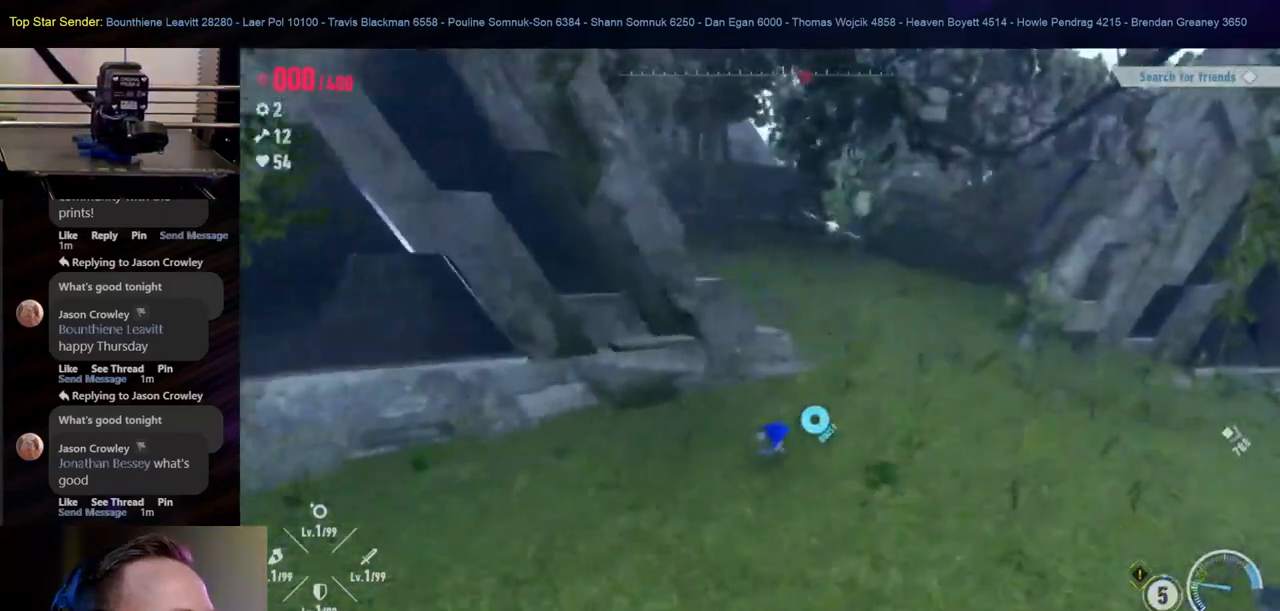
{"buttons": [], "left_stick": "up-right", "right_stick": "left", "events": [[83, "right_stick", "left"], [217, "right_stick", "center"], [383, "right_stick", "left"]]}
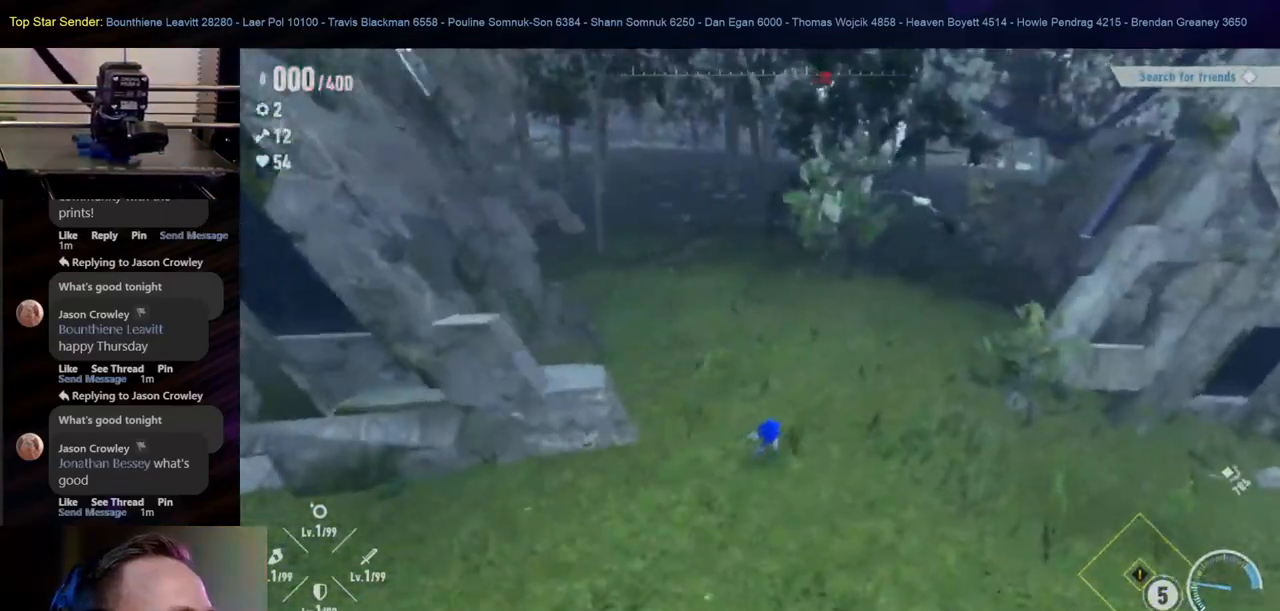
{"buttons": [], "left_stick": "up-right", "right_stick": "center", "events": [[133, "right_stick", "center"]]}
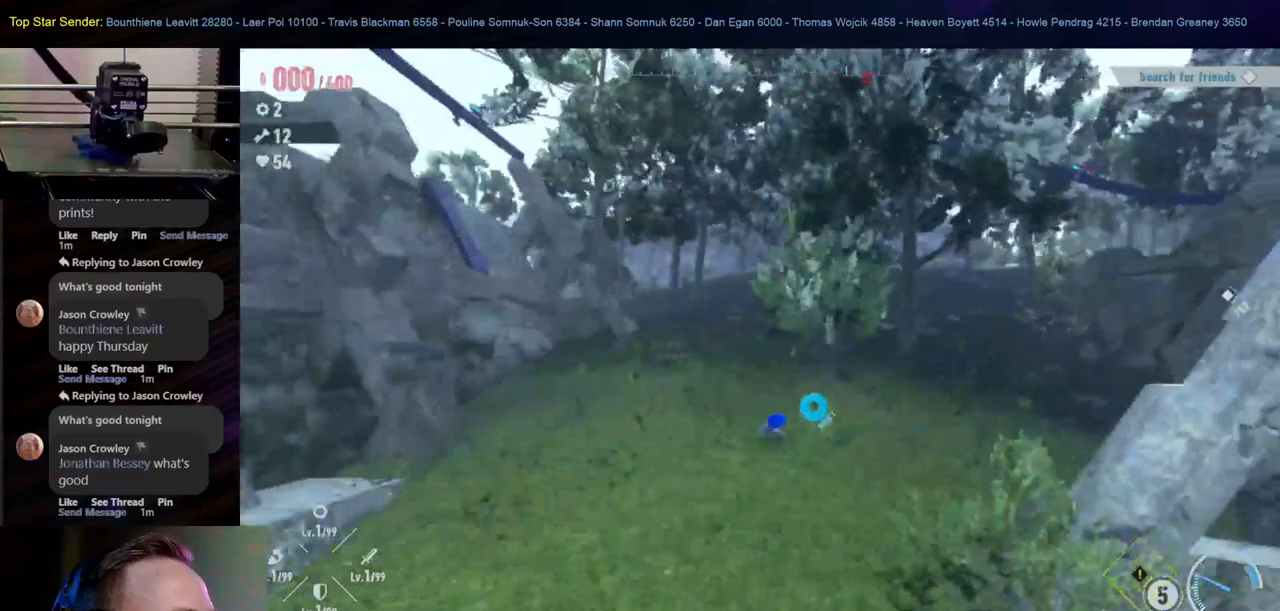
{"buttons": [], "left_stick": "up-right", "right_stick": "center", "events": []}
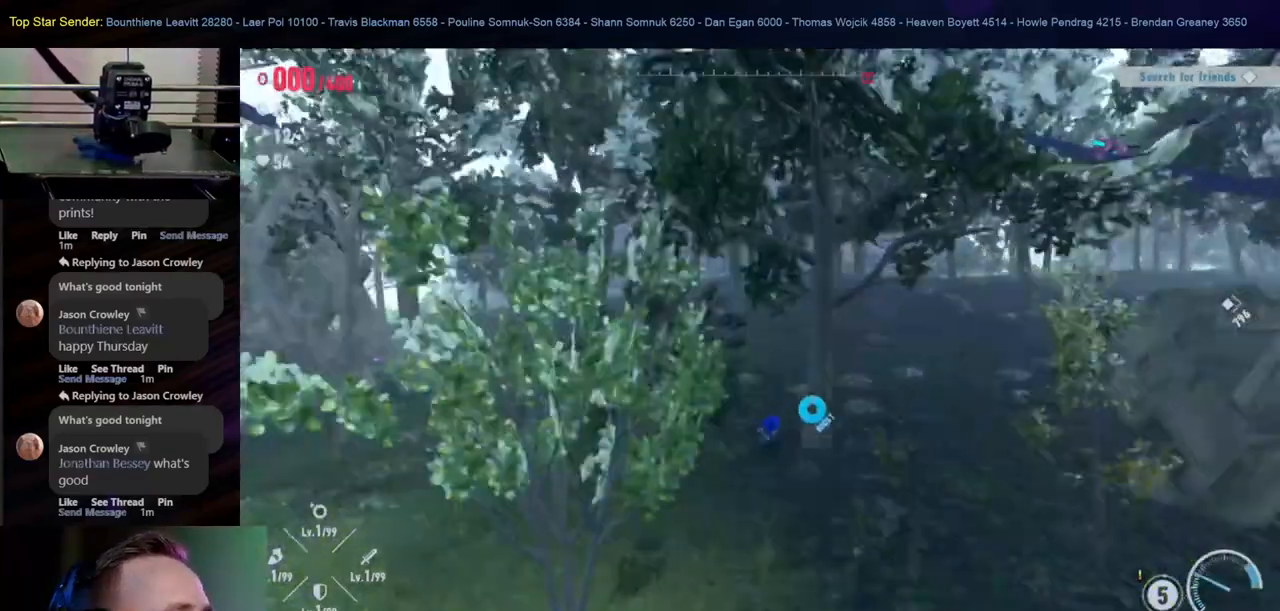
{"buttons": [], "left_stick": "up-right", "right_stick": "center", "events": [[50, "right_stick", "left"], [200, "right_stick", "center"]]}
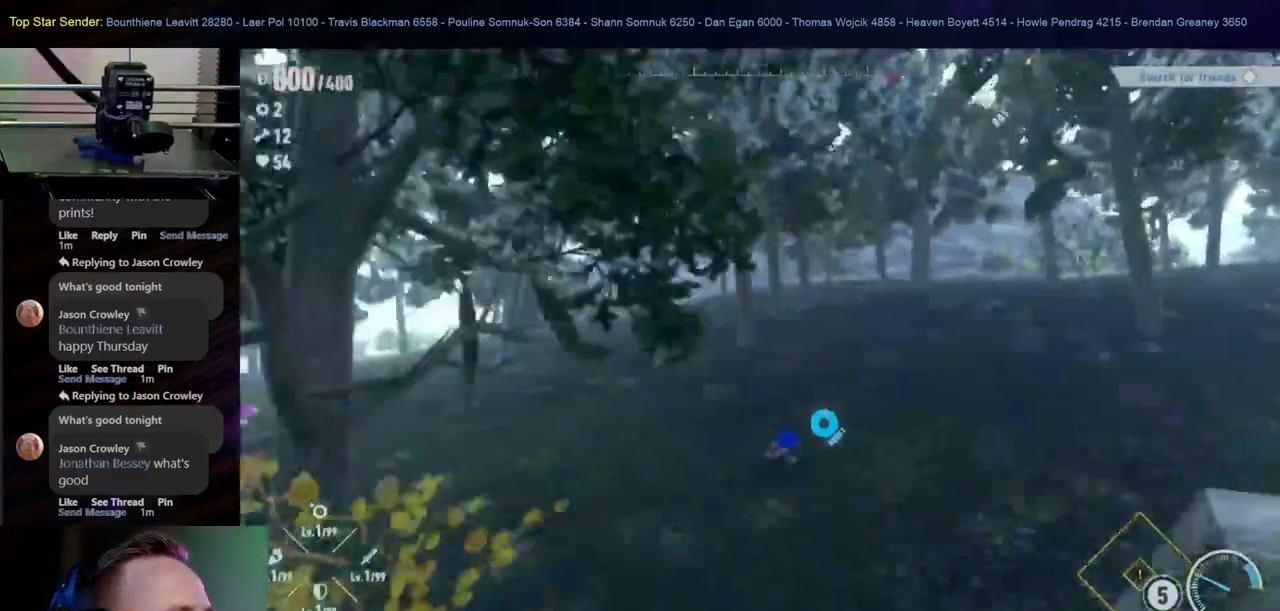
{"buttons": [], "left_stick": "up-right", "right_stick": "down-right", "events": [[383, "right_stick", "down-right"]]}
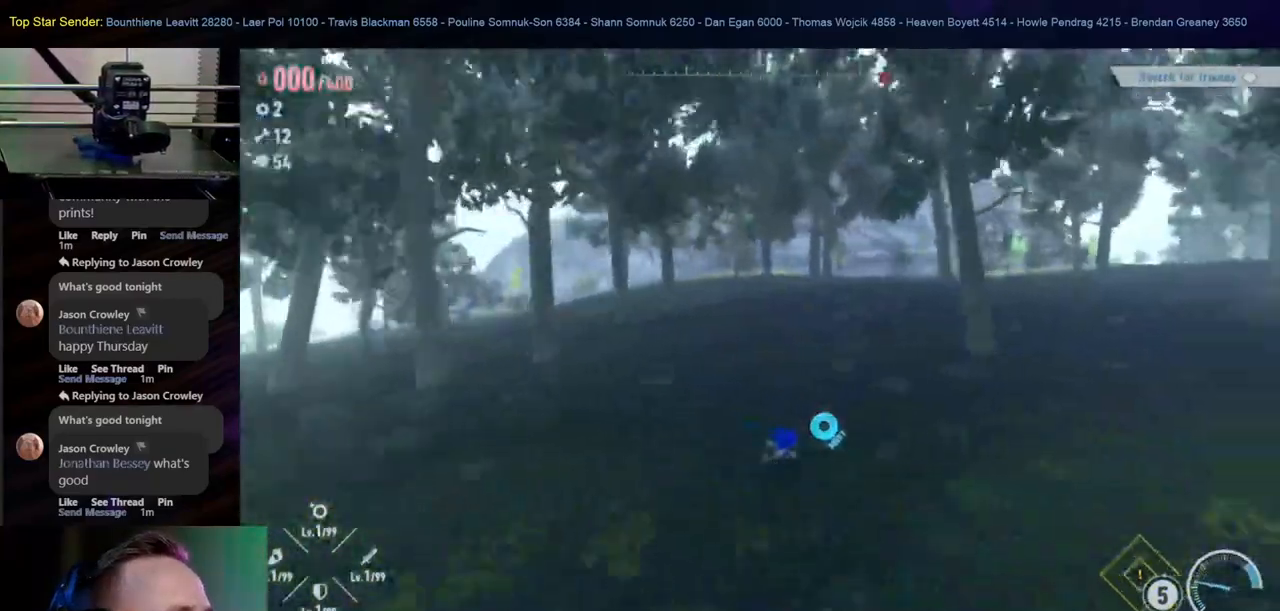
{"buttons": [], "left_stick": "up-right", "right_stick": "center", "events": [[383, "right_stick", "center"]]}
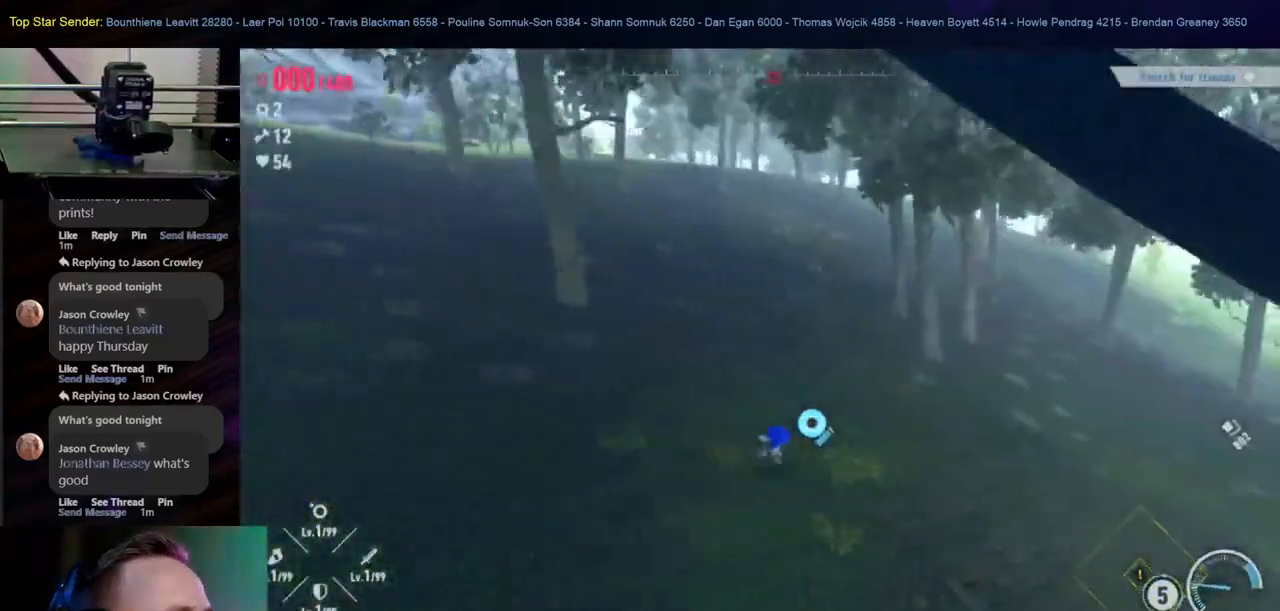
{"buttons": [], "left_stick": "up-right", "right_stick": "center", "events": [[333, "right_stick", "right"], [500, "right_stick", "center"]]}
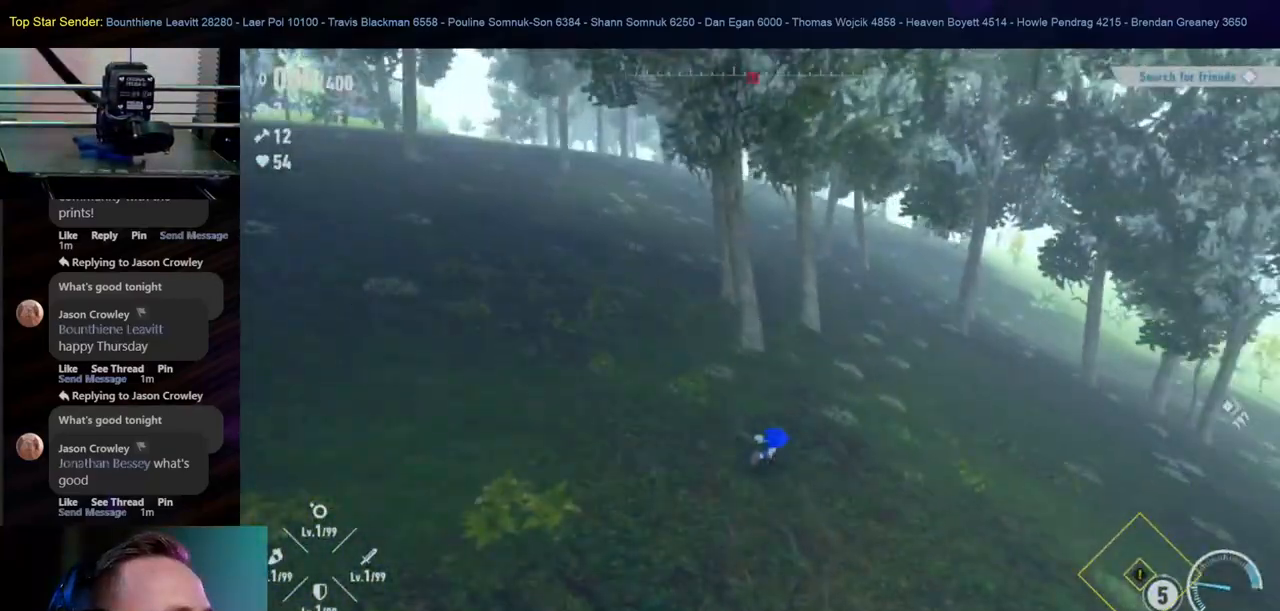
{"buttons": [], "left_stick": "up-right", "right_stick": "center", "events": []}
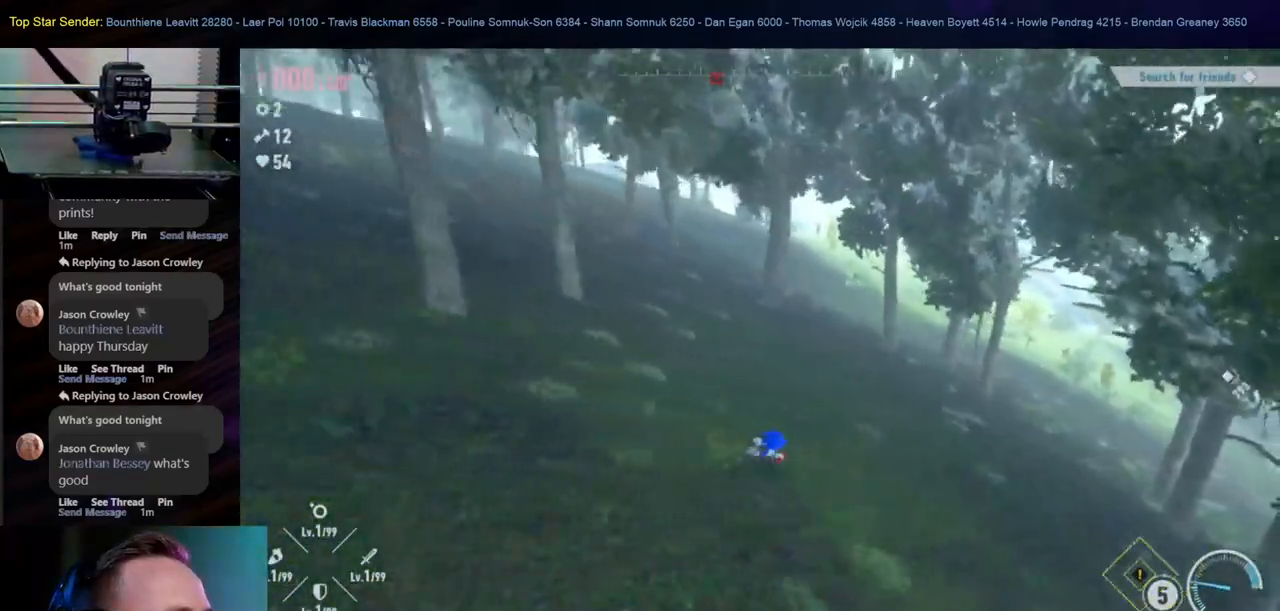
{"buttons": [], "left_stick": "up-right", "right_stick": "center", "events": [[167, "right_stick", "right"], [317, "right_stick", "center"]]}
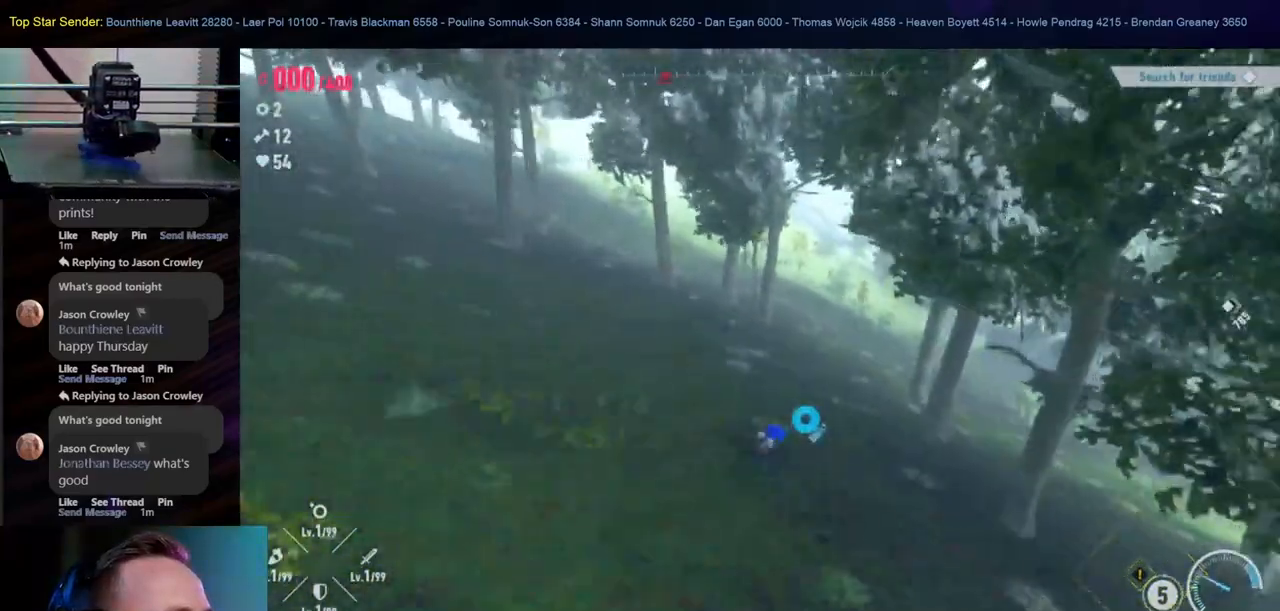
{"buttons": [], "left_stick": "up-right", "right_stick": "center", "events": []}
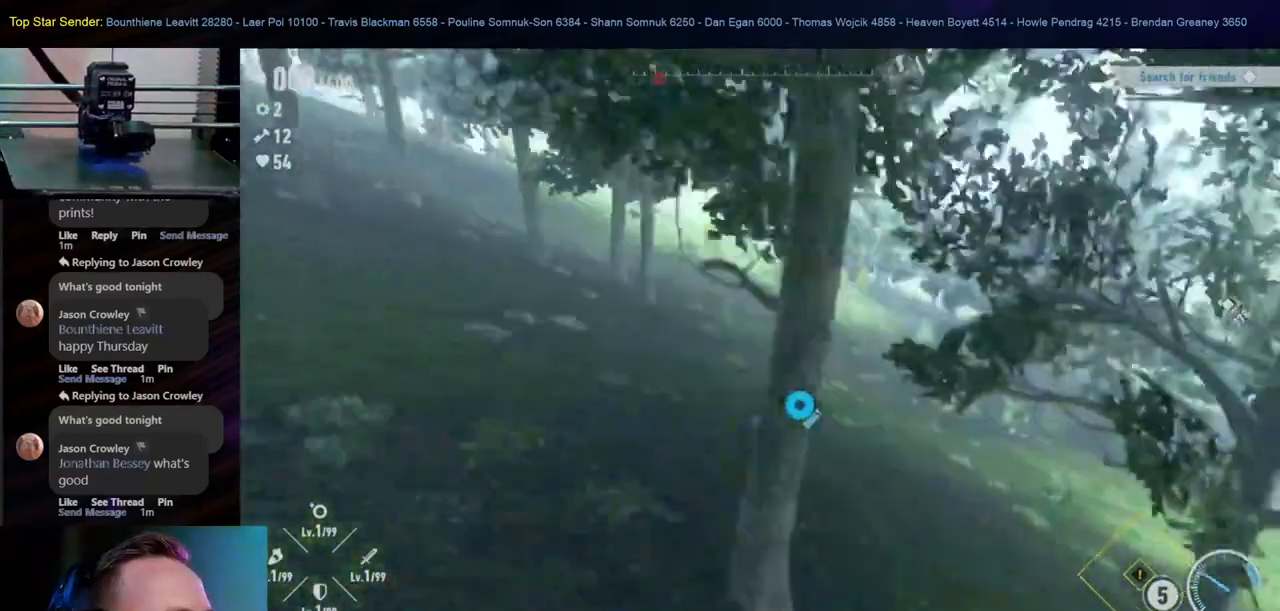
{"buttons": [], "left_stick": "up-right", "right_stick": "center", "events": [[367, "right_stick", "right"], [433, "right_stick", "center"]]}
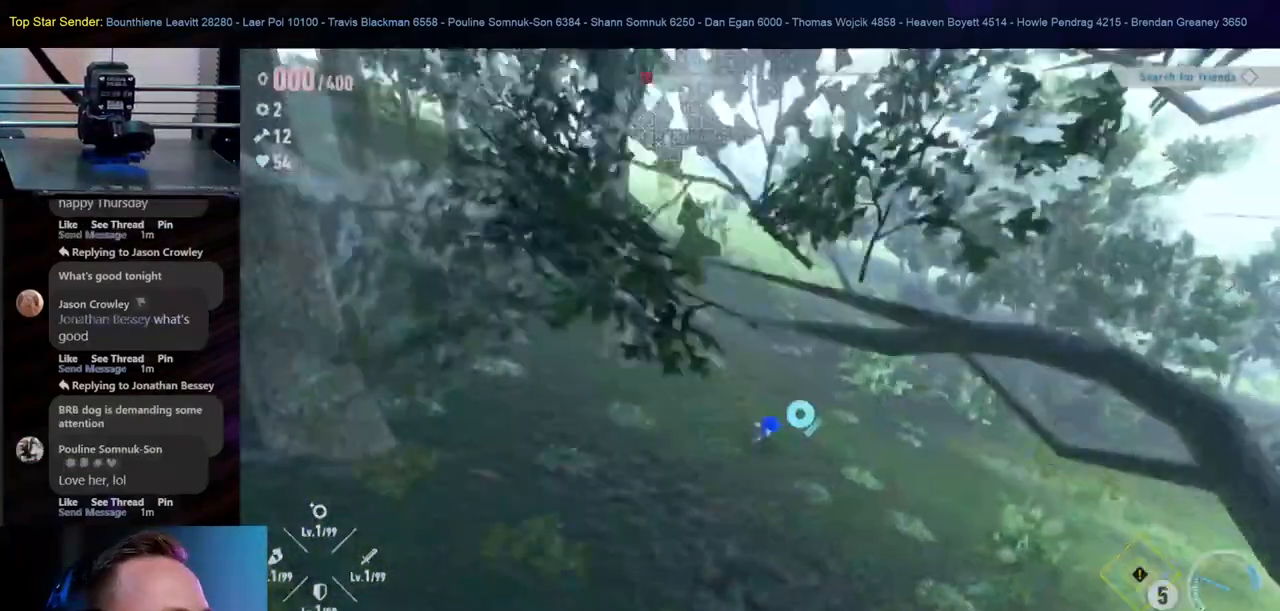
{"buttons": [], "left_stick": "up-right", "right_stick": "center", "events": []}
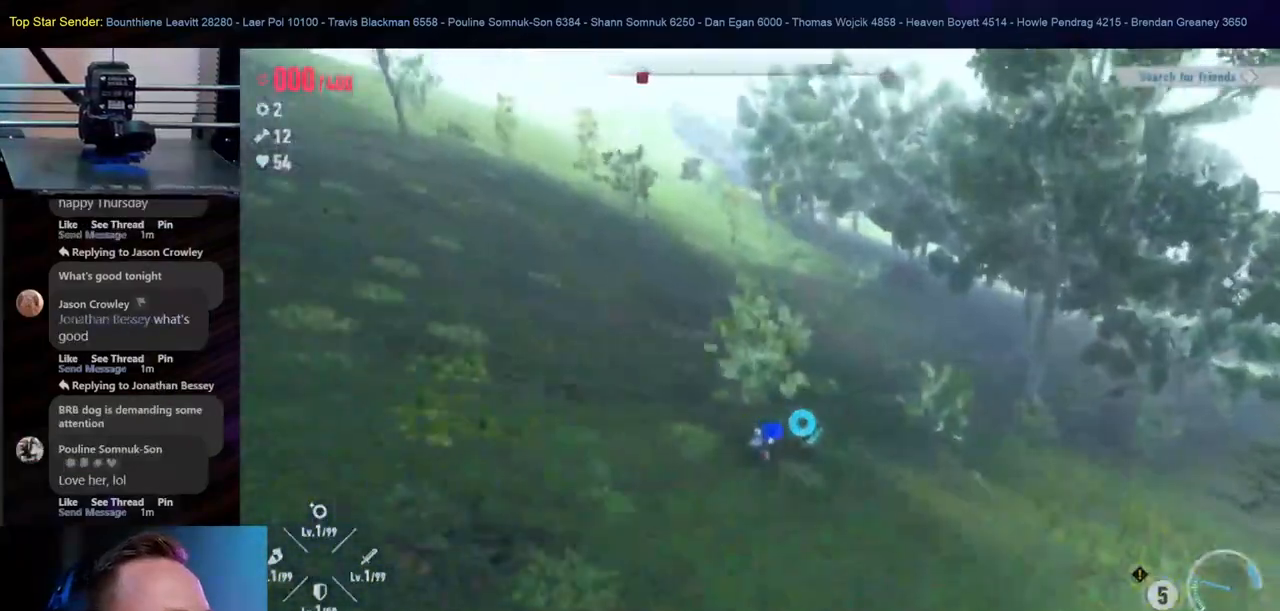
{"buttons": [], "left_stick": "up-right", "right_stick": "center"}
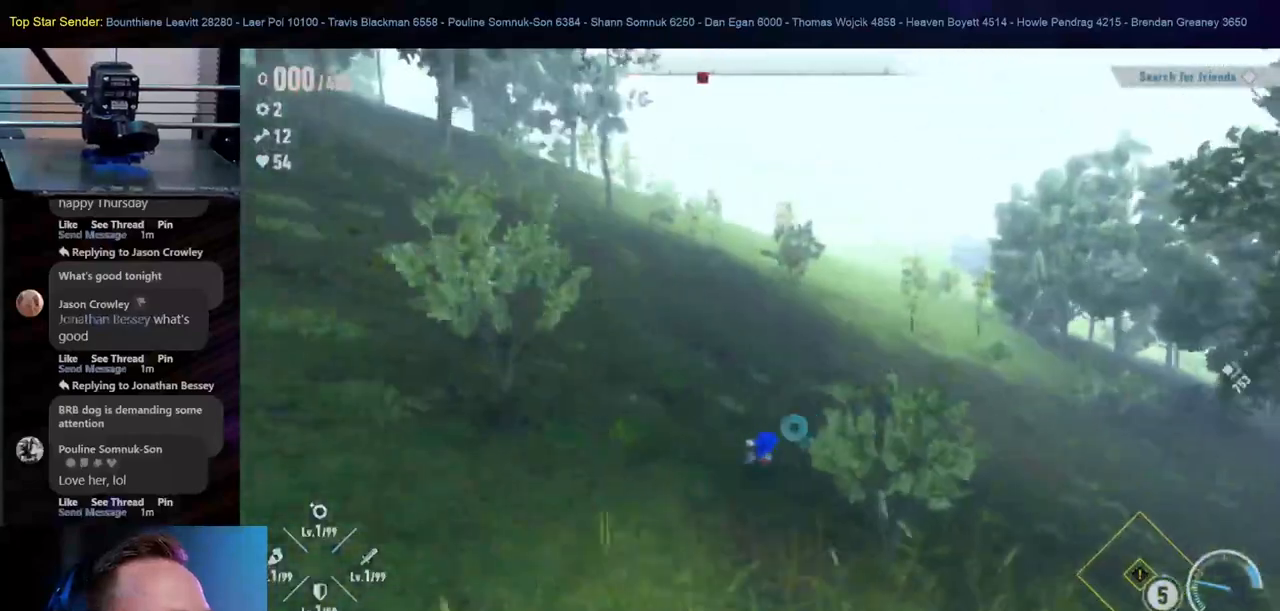
{"buttons": [], "left_stick": "up-right", "right_stick": "center", "events": [[117, "right_stick", "up-left"], [433, "right_stick", "center"]]}
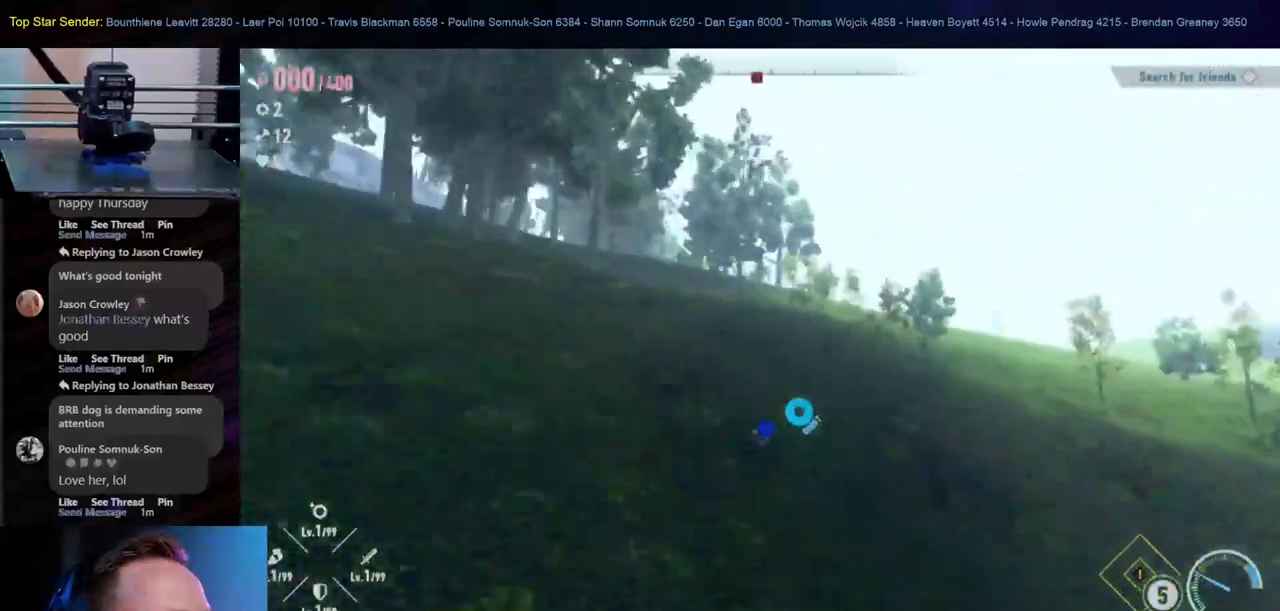
{"buttons": [], "left_stick": "up-right", "right_stick": "center", "events": [[117, "right_stick", "down"], [233, "right_stick", "center"]]}
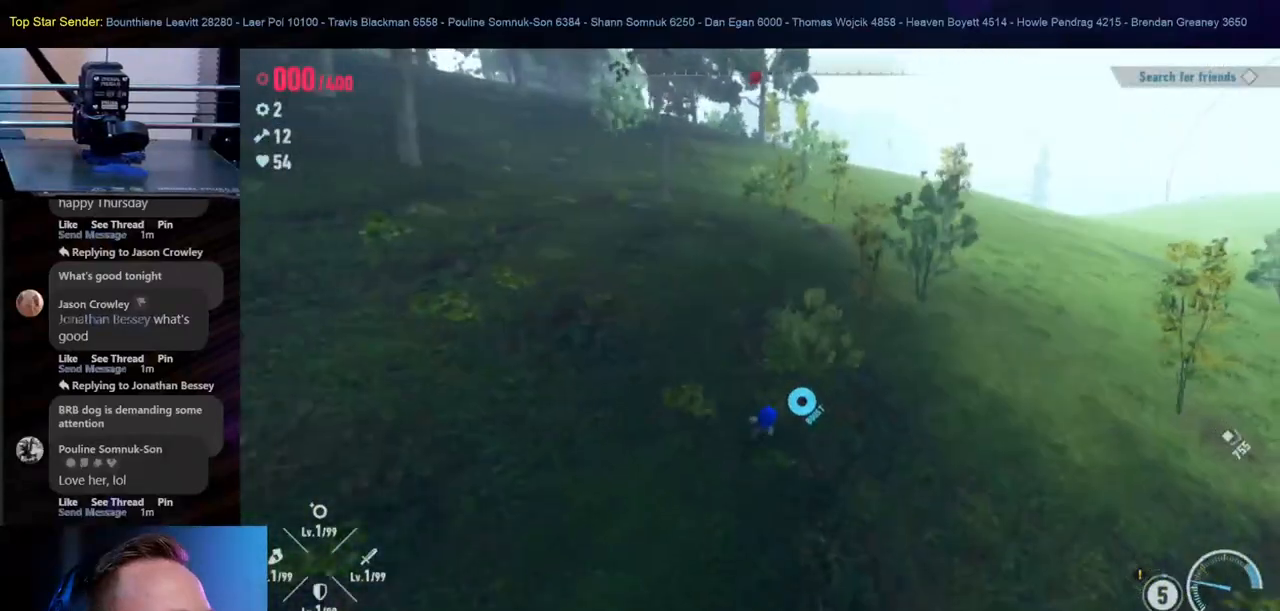
{"buttons": [], "left_stick": "up-right", "right_stick": "left", "events": [[350, "right_stick", "left"]]}
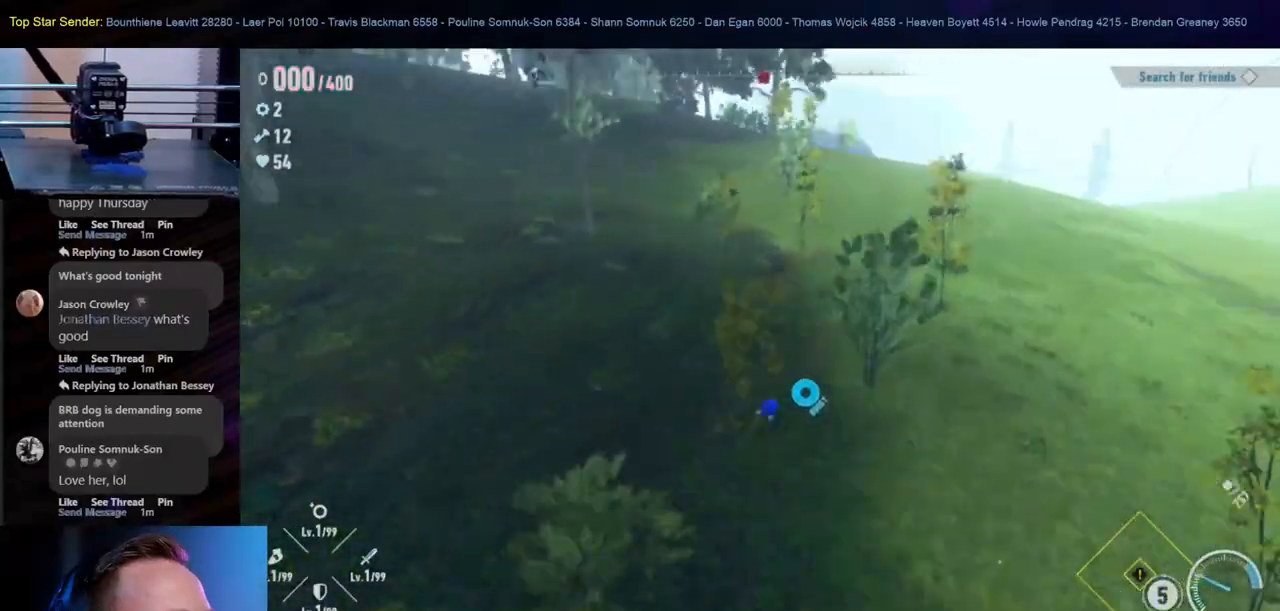
{"buttons": [], "left_stick": "up-right", "right_stick": "center", "events": [[17, "right_stick", "center"]]}
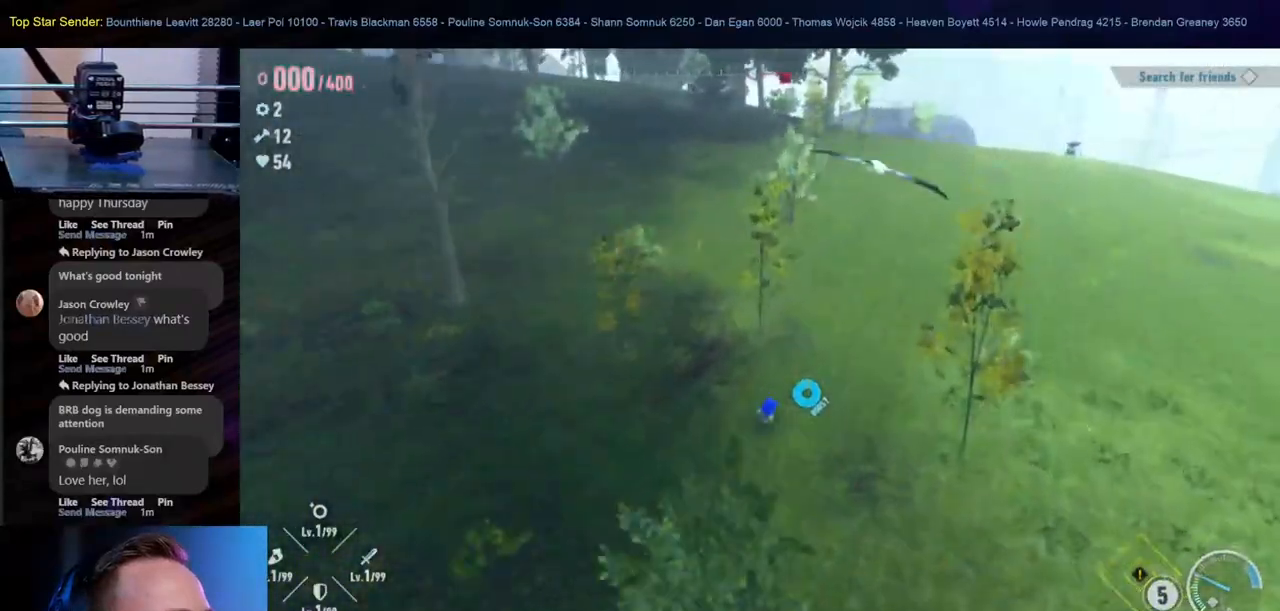
{"buttons": [], "left_stick": "up-right", "right_stick": "center", "events": []}
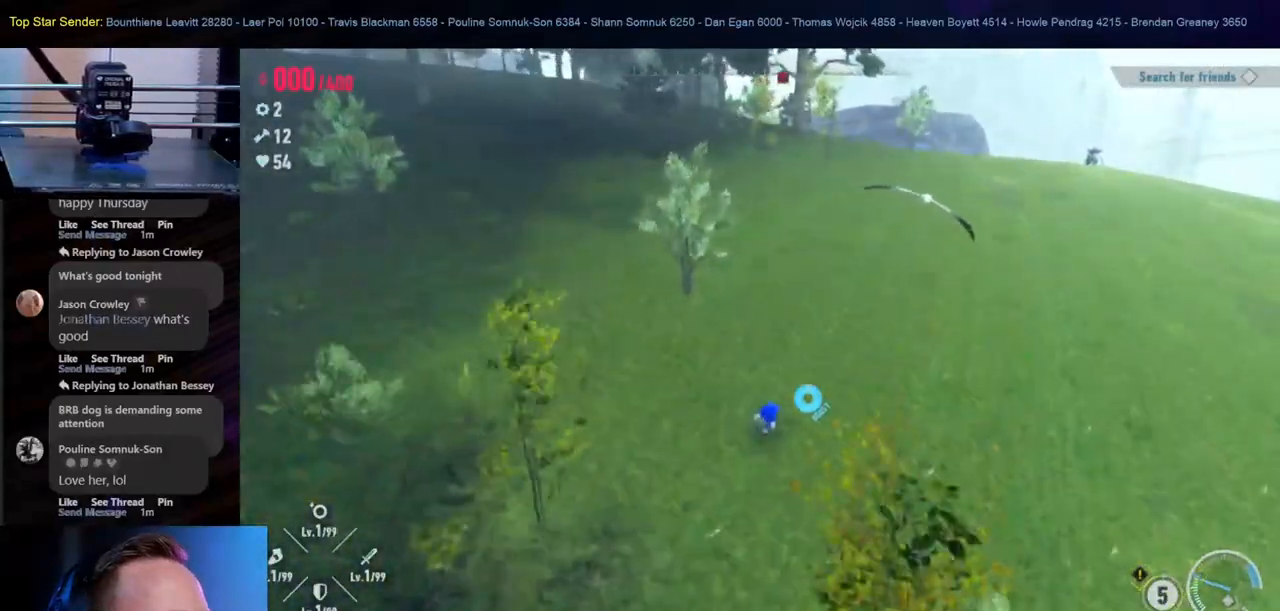
{"buttons": [], "left_stick": "up-right", "right_stick": "center", "events": [[267, "right_stick", "up-left"], [483, "right_stick", "center"]]}
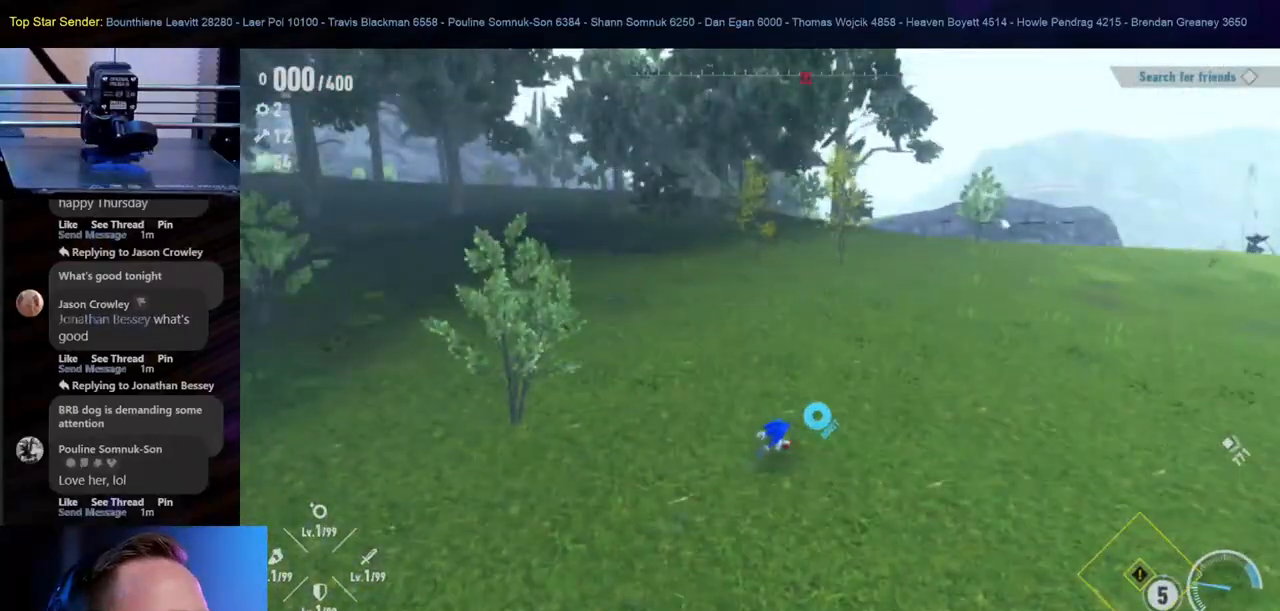
{"buttons": [], "left_stick": "up-right", "right_stick": "right", "events": [[267, "right_stick", "right"]]}
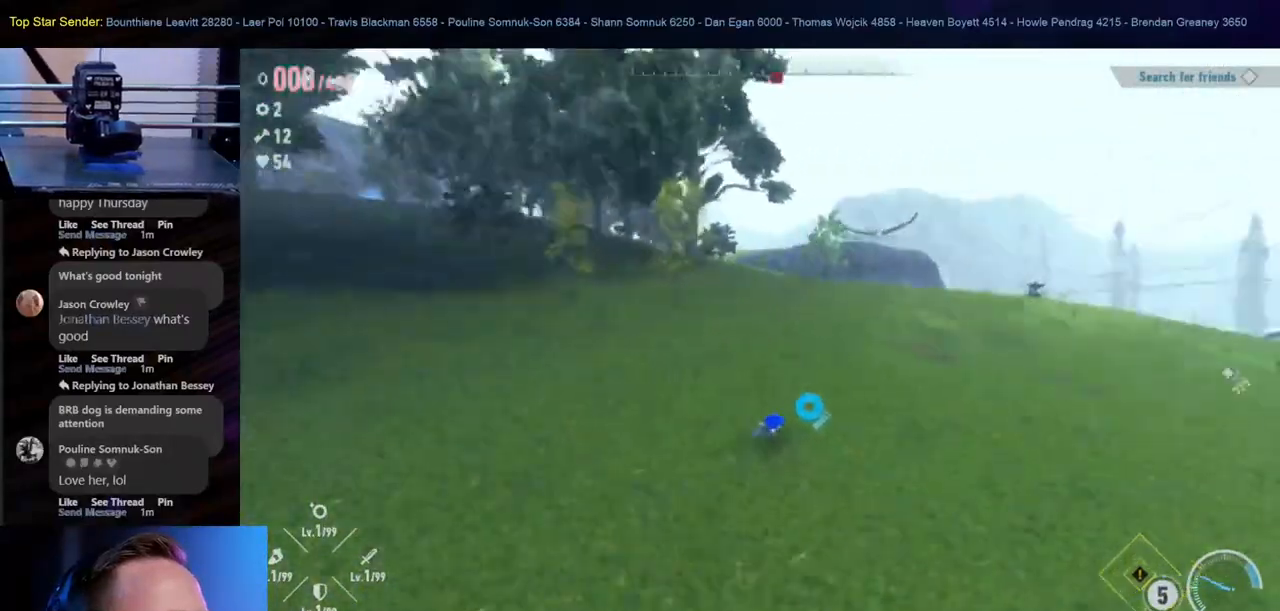
{"buttons": [], "left_stick": "up-right", "right_stick": "center", "events": [[17, "right_stick", "center"]]}
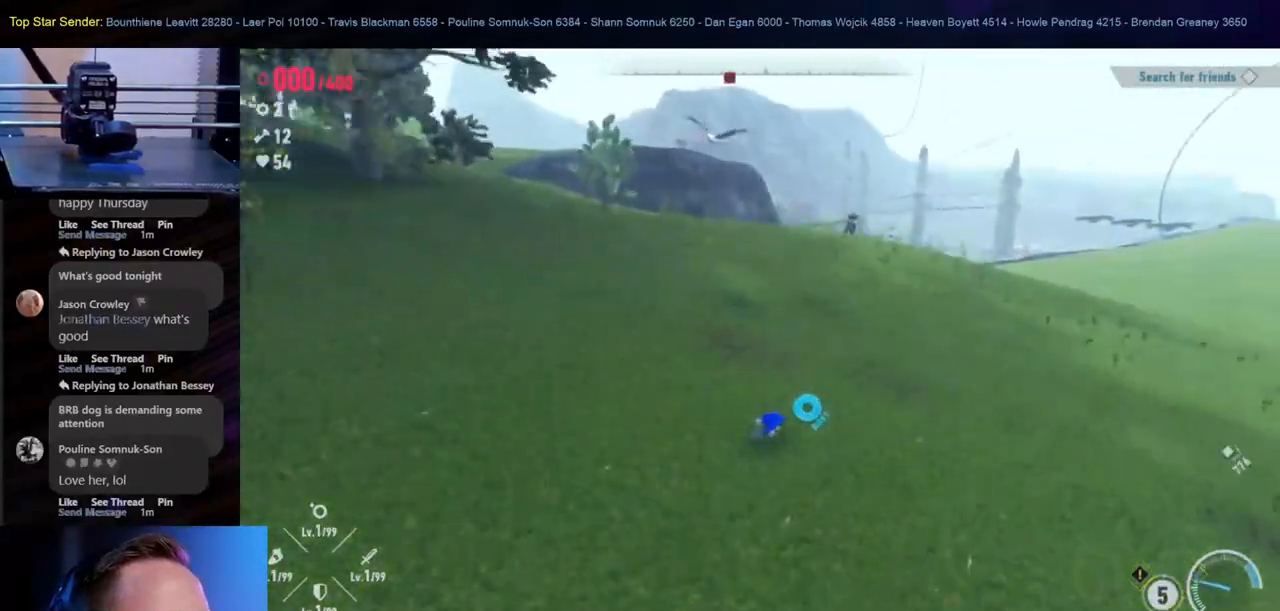
{"buttons": [], "left_stick": "up-right", "right_stick": "center", "events": [[200, "right_stick", "left"], [333, "right_stick", "center"]]}
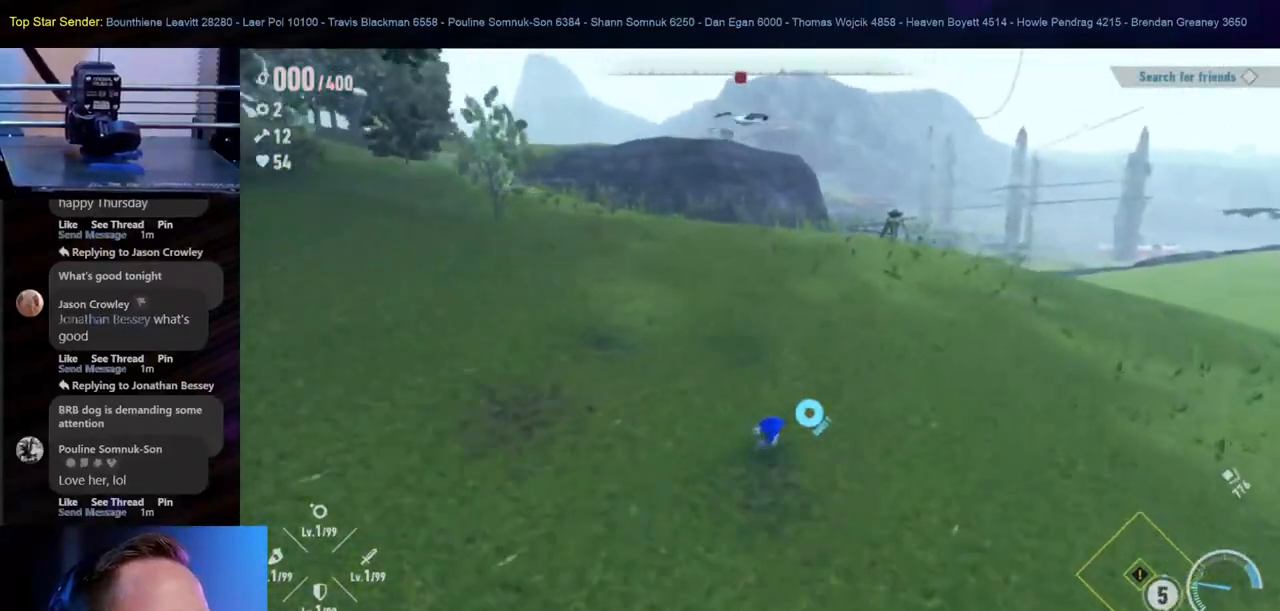
{"buttons": [], "left_stick": "up-right", "right_stick": "center", "events": []}
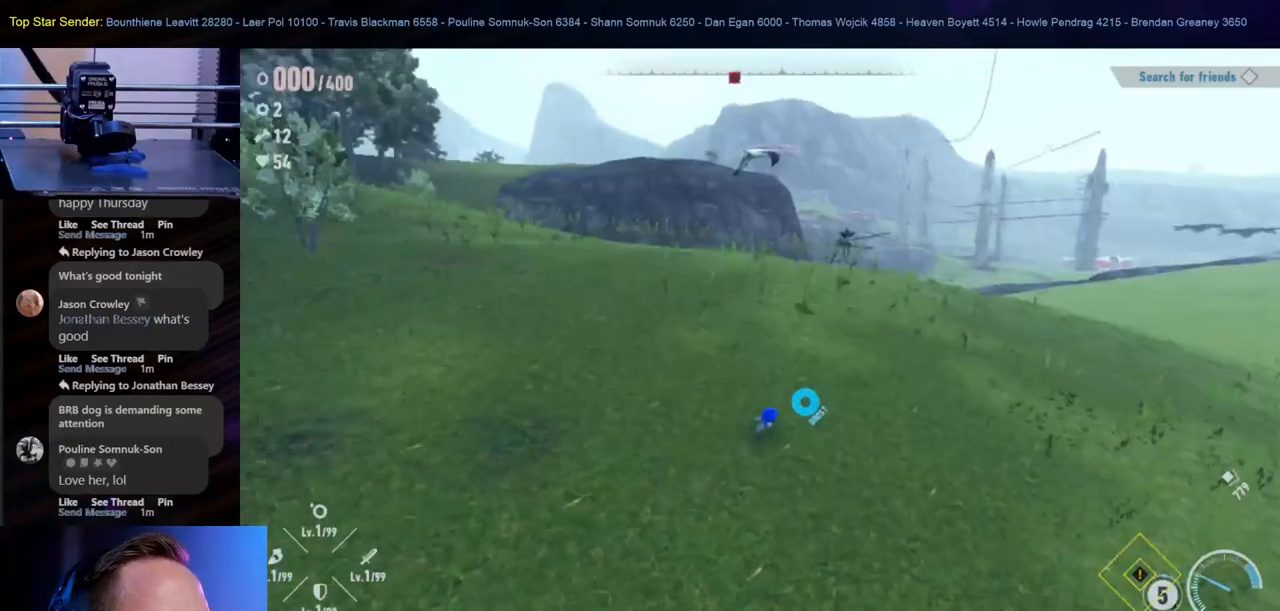
{"buttons": [], "left_stick": "up", "right_stick": "center", "events": [[183, "left_stick", "up"]]}
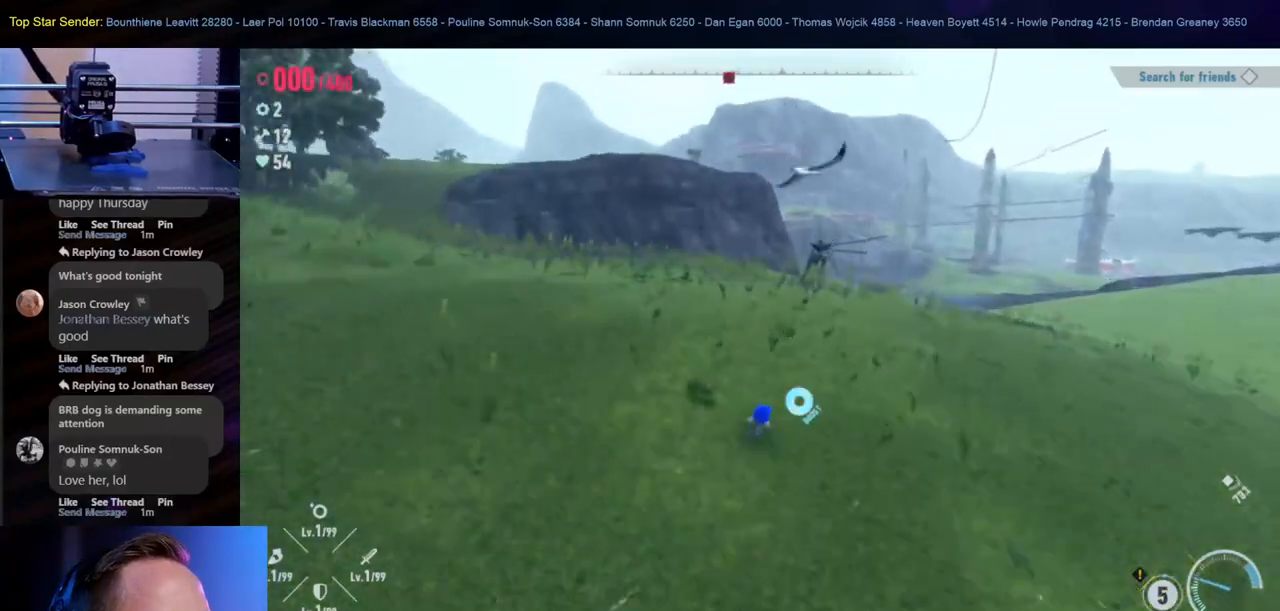
{"buttons": ["B"], "left_stick": "up", "right_stick": "center", "events": [[333, "B", "down"]]}
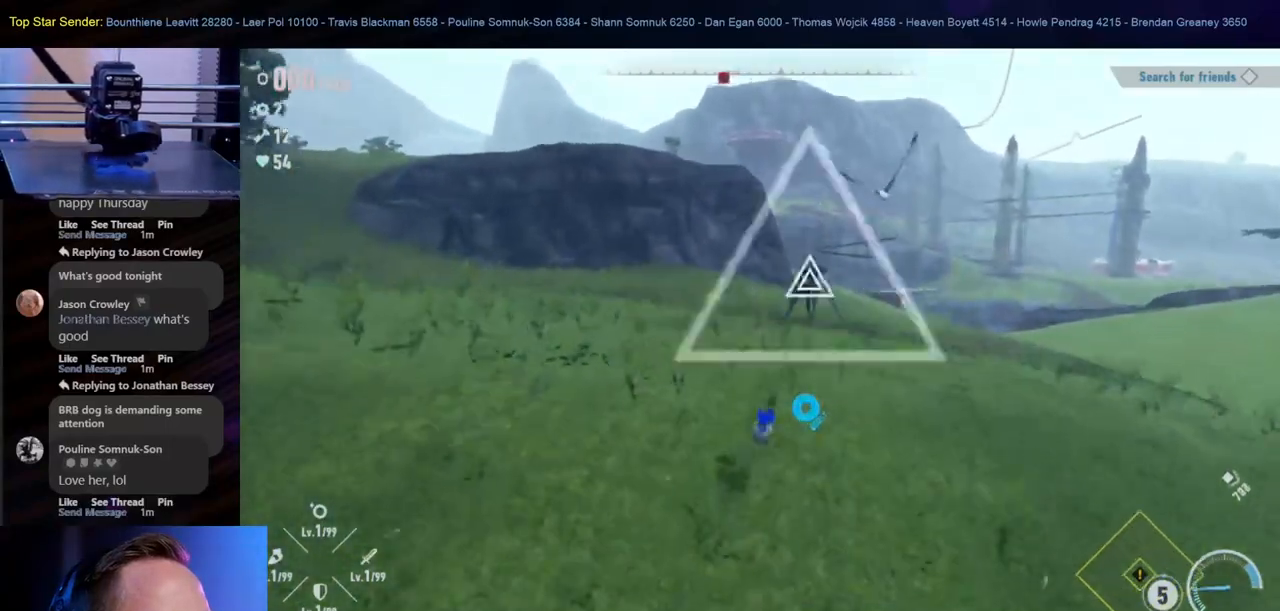
{"buttons": ["Y"], "left_stick": "up", "right_stick": "center", "events": [[67, "B", "up"], [417, "Y", "down"]]}
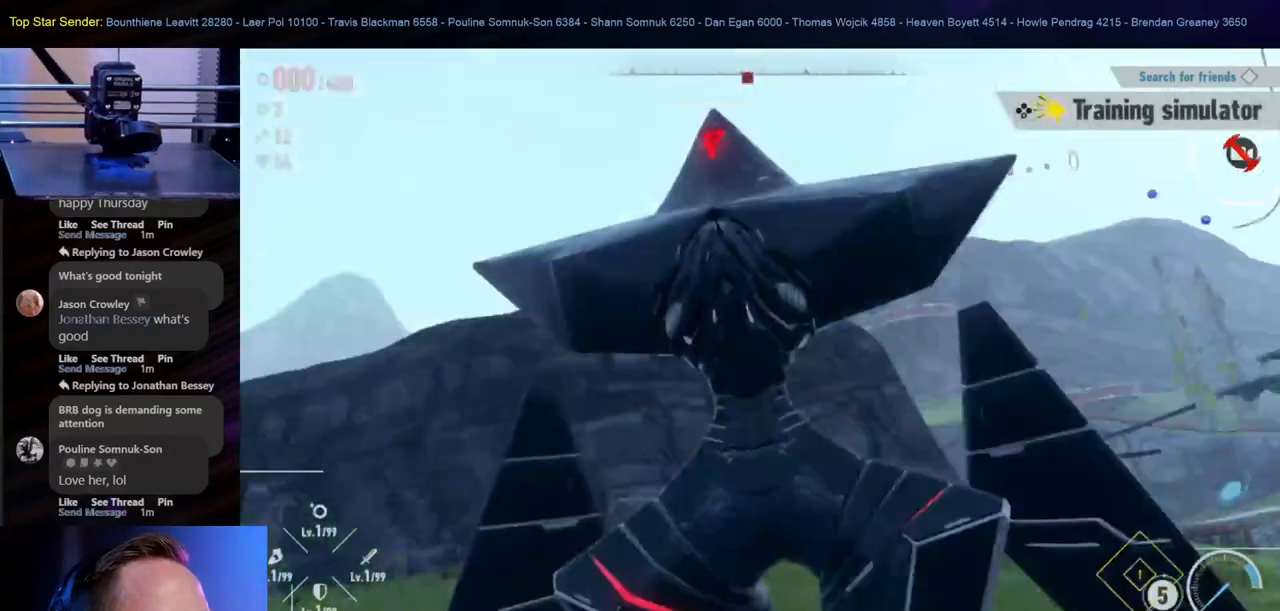
{"buttons": [], "left_stick": "center", "right_stick": "center", "events": [[133, "left_stick", "center"], [167, "Y", "up"], [233, "Y", "down"], [317, "Y", "up"]]}